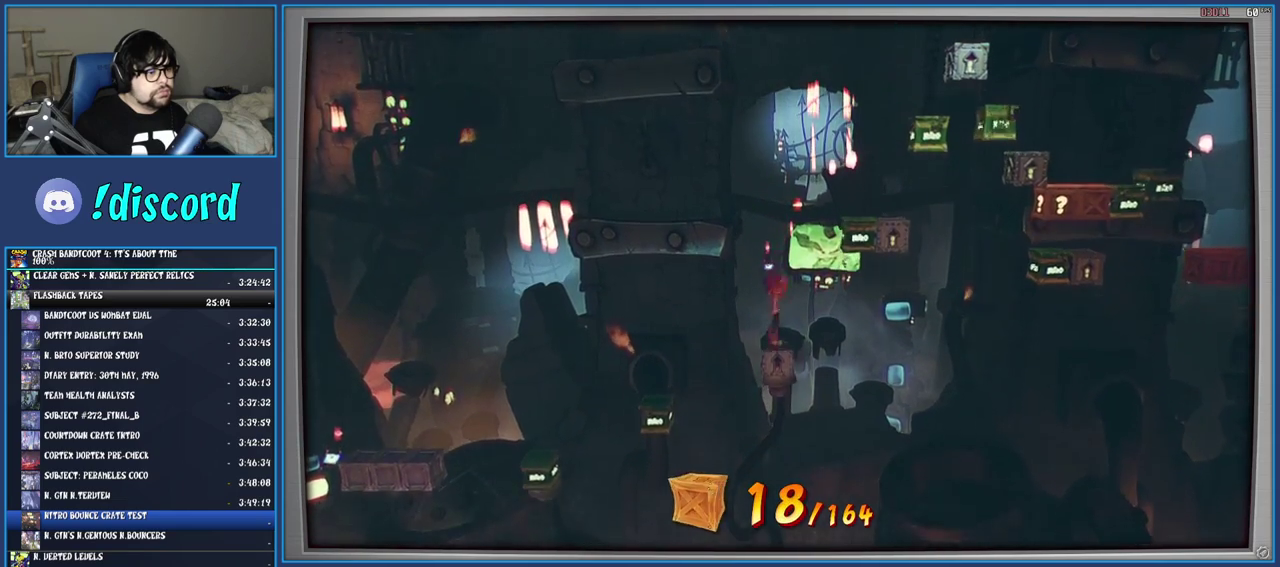
Gameplay with a controller (PlayStation layout); each line is a JSON object with the inputs held at the frame after it. "events" lists button and stick changes between this image and that frame as [ms after this image, input, new state], when the widget could be followed in between. Not read: L3 R3.
{"buttons": [], "left_stick": "right", "right_stick": "center", "events": [[17, "CROSS", "down"], [100, "left_stick", "right"], [483, "CROSS", "up"]]}
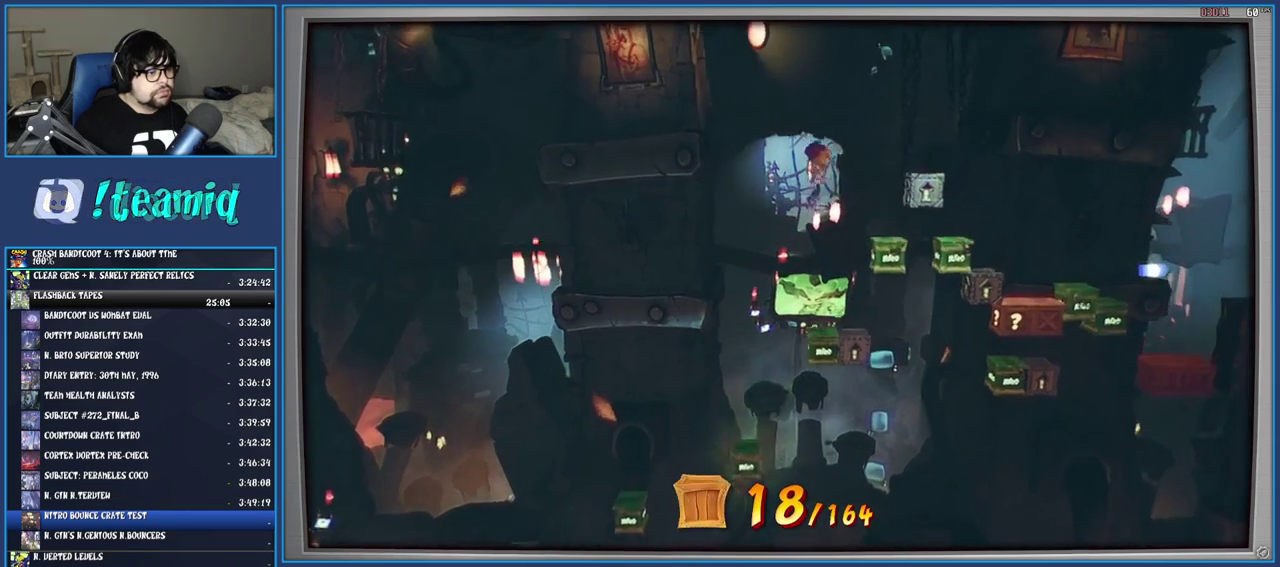
{"buttons": [], "left_stick": "center", "right_stick": "center", "events": [[50, "left_stick", "center"], [350, "left_stick", "right"], [467, "left_stick", "center"]]}
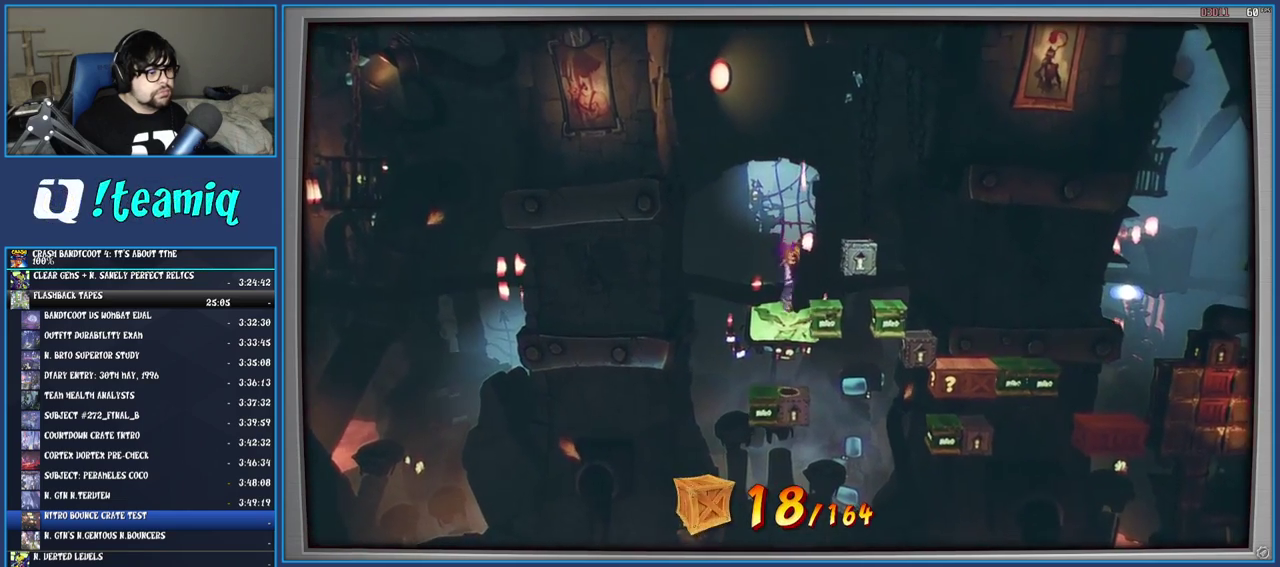
{"buttons": [], "left_stick": "center", "right_stick": "center", "events": []}
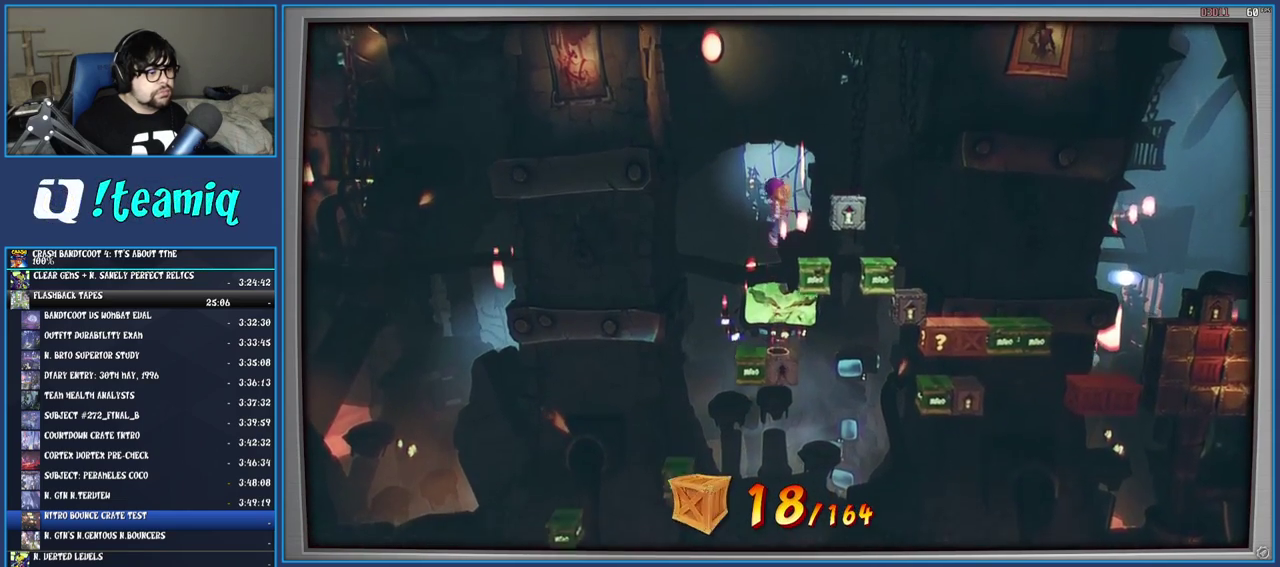
{"buttons": [], "left_stick": "center", "right_stick": "center", "events": []}
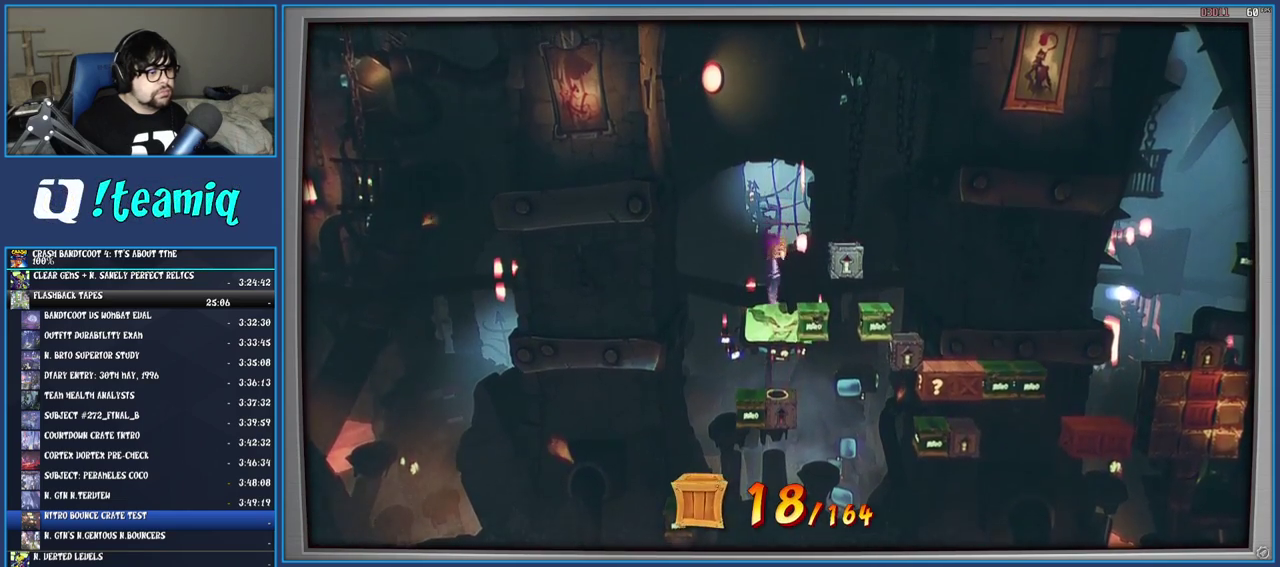
{"buttons": [], "left_stick": "center", "right_stick": "center", "events": []}
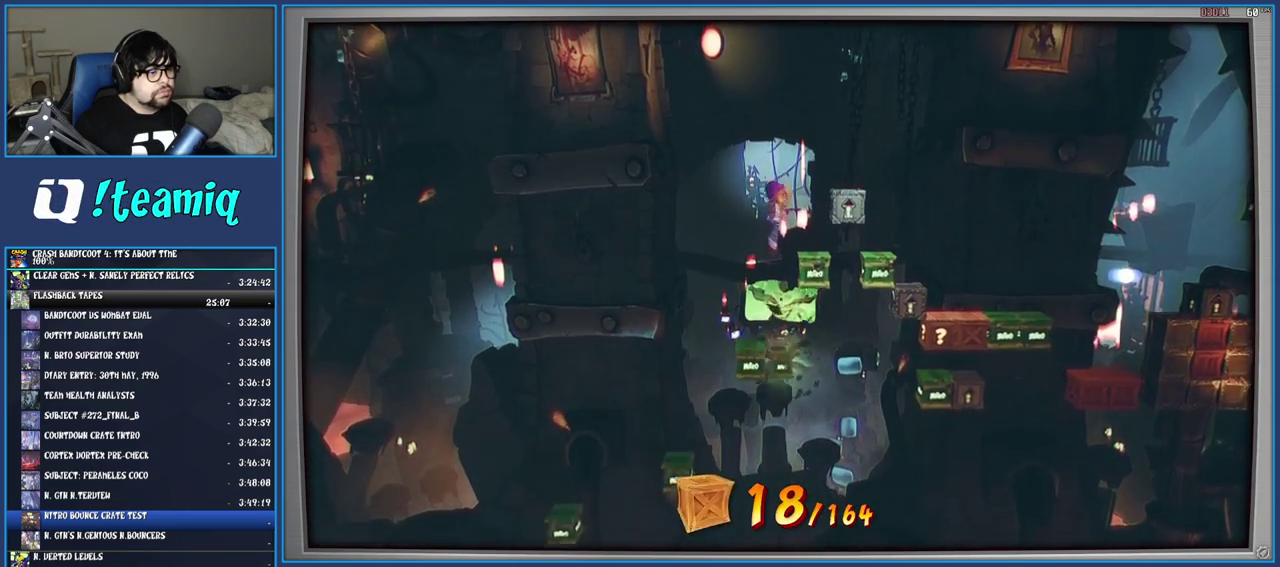
{"buttons": [], "left_stick": "right", "right_stick": "center", "events": [[100, "left_stick", "right"], [133, "CROSS", "down"], [300, "CROSS", "up"]]}
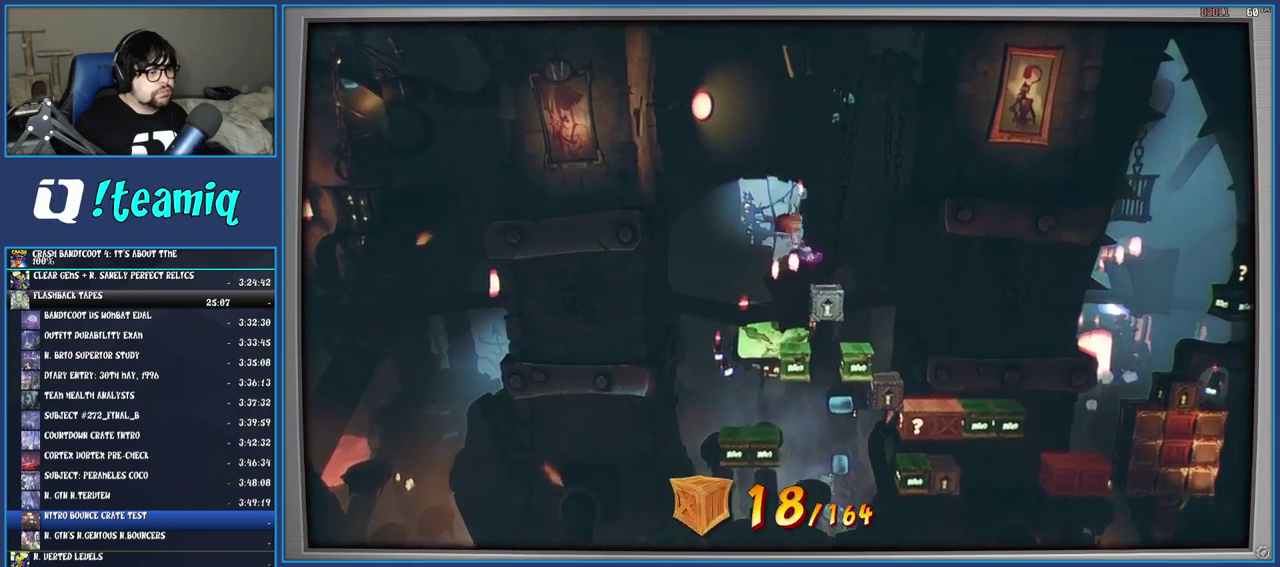
{"buttons": ["CIRCLE"], "left_stick": "center", "right_stick": "center", "events": [[50, "left_stick", "center"], [283, "CIRCLE", "down"], [383, "CIRCLE", "up"], [450, "CIRCLE", "down"]]}
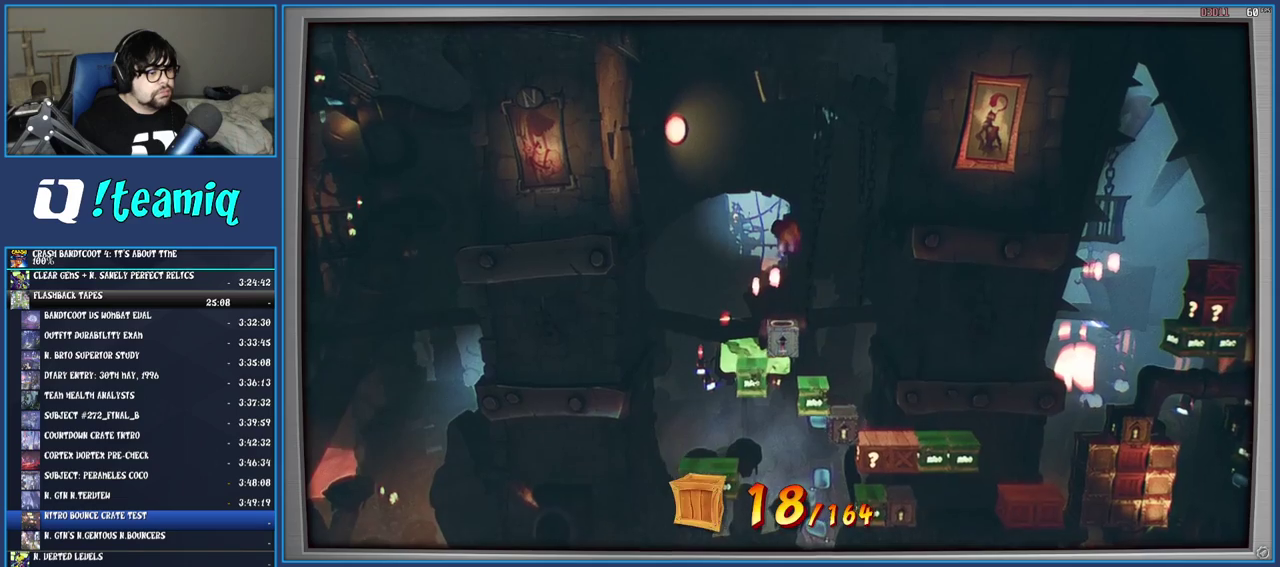
{"buttons": [], "left_stick": "right", "right_stick": "center", "events": [[50, "CIRCLE", "up"], [133, "CIRCLE", "down"], [200, "CIRCLE", "up"], [383, "left_stick", "right"]]}
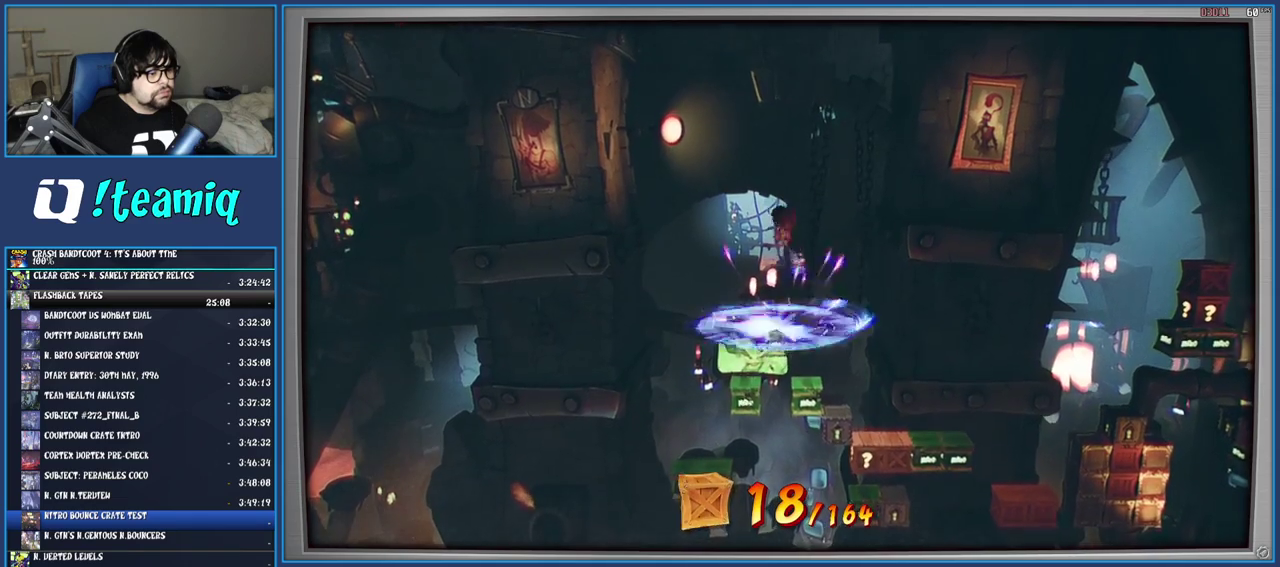
{"buttons": [], "left_stick": "center", "right_stick": "center", "events": [[233, "left_stick", "center"]]}
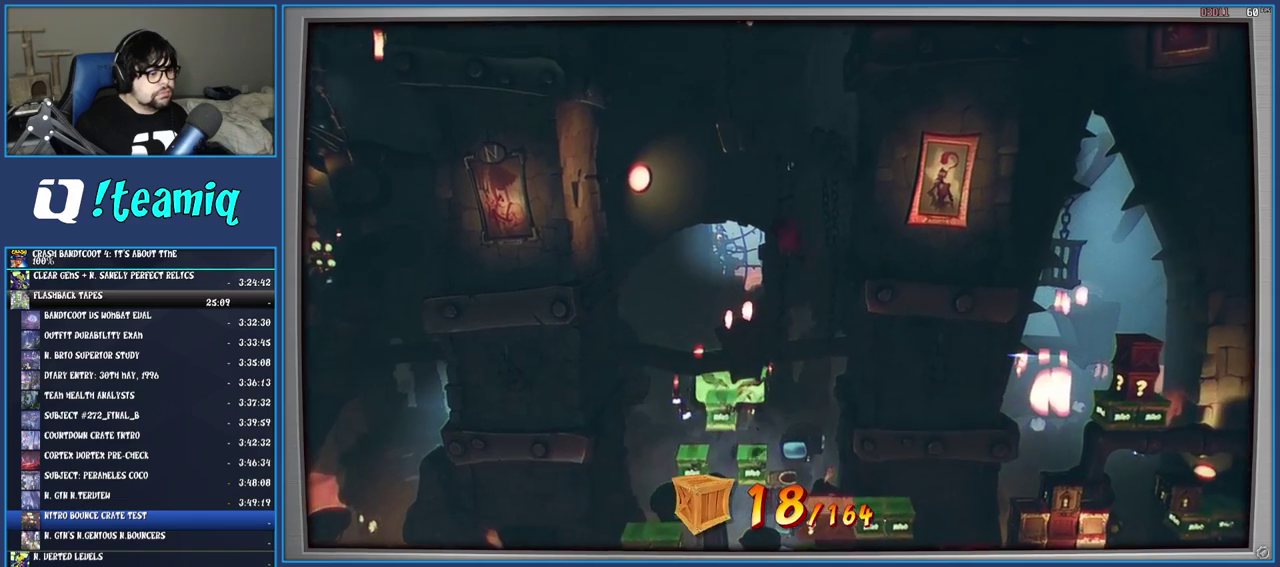
{"buttons": [], "left_stick": "center", "right_stick": "center", "events": []}
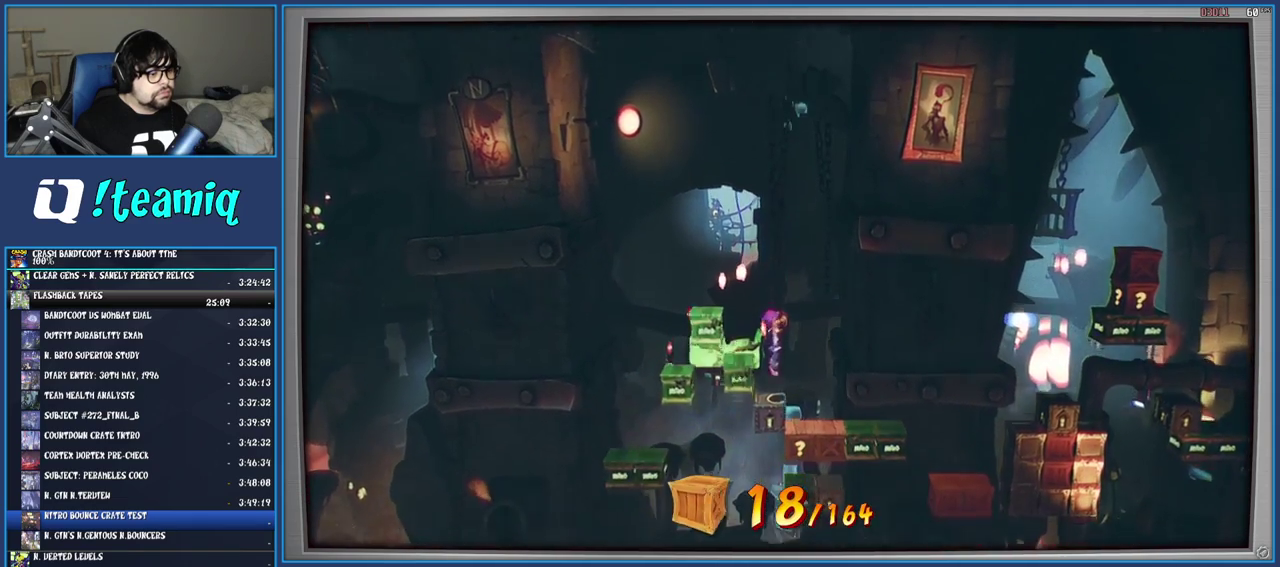
{"buttons": [], "left_stick": "center", "right_stick": "center", "events": []}
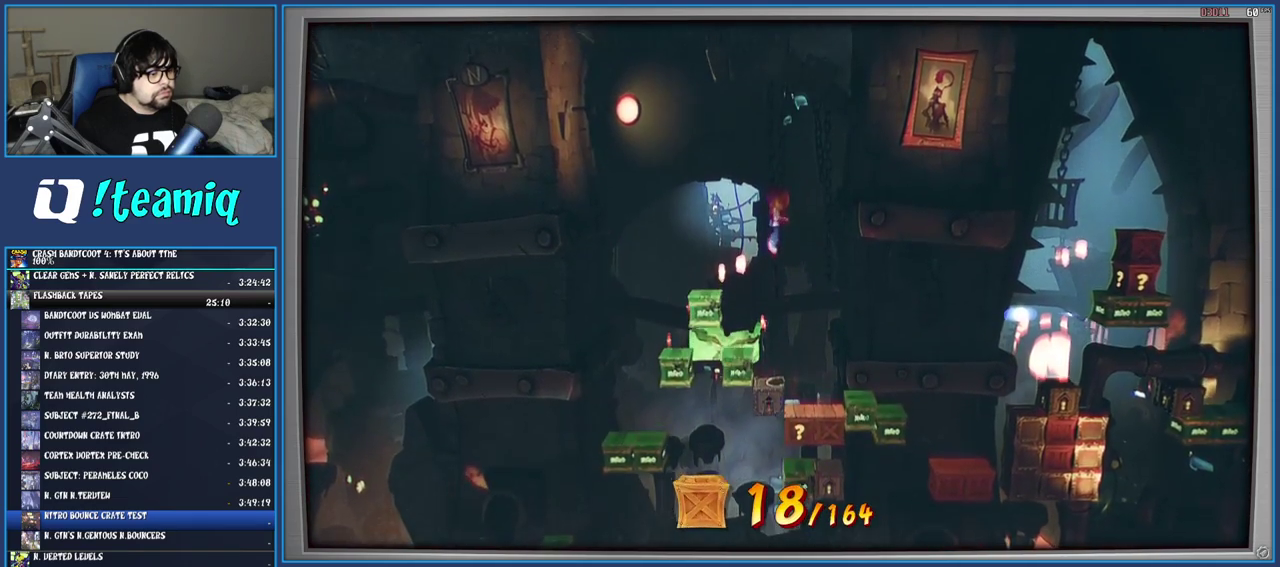
{"buttons": [], "left_stick": "center", "right_stick": "center", "events": []}
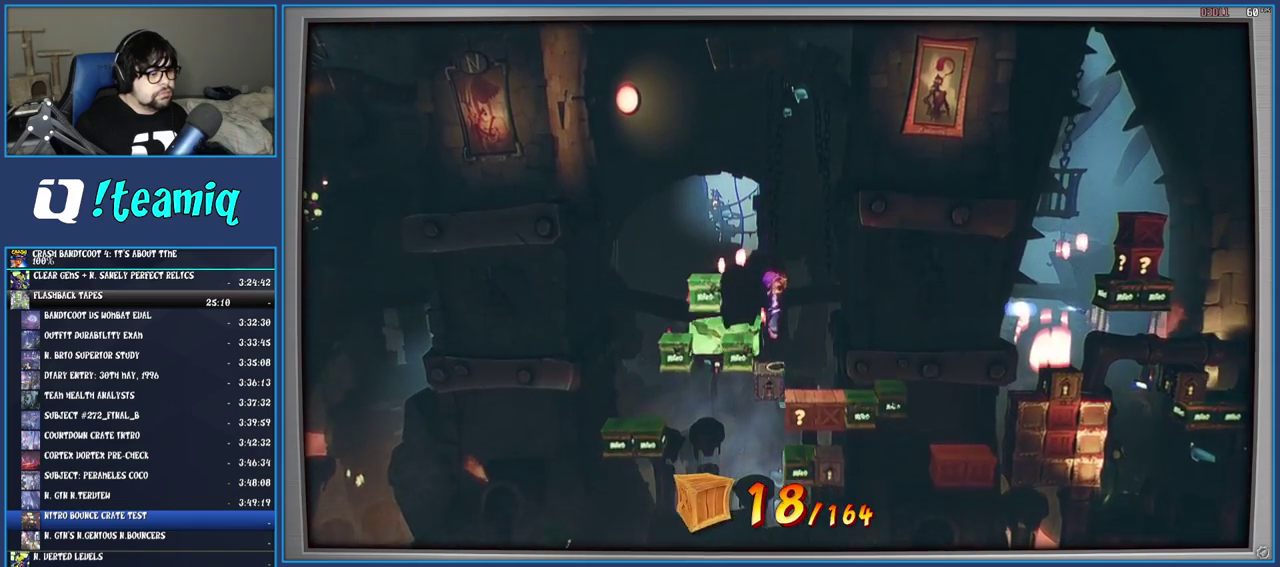
{"buttons": [], "left_stick": "right", "right_stick": "center", "events": [[83, "left_stick", "right"], [250, "left_stick", "center"], [483, "left_stick", "right"]]}
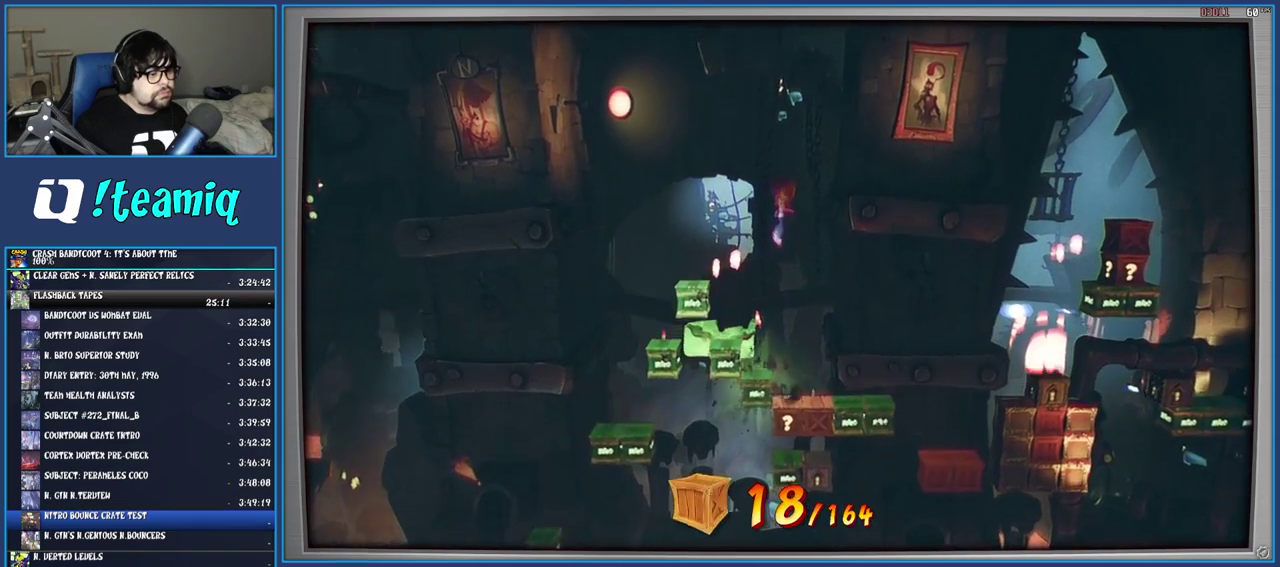
{"buttons": [], "left_stick": "center", "right_stick": "center", "events": [[133, "left_stick", "center"]]}
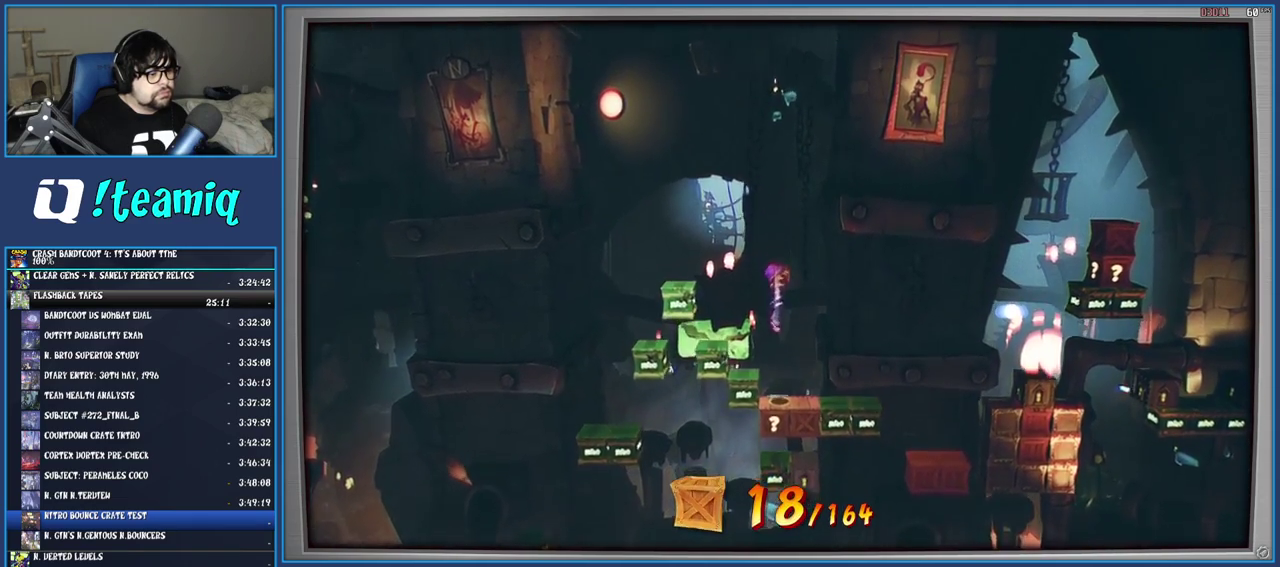
{"buttons": [], "left_stick": "center", "right_stick": "center", "events": [[233, "left_stick", "right"], [367, "left_stick", "center"]]}
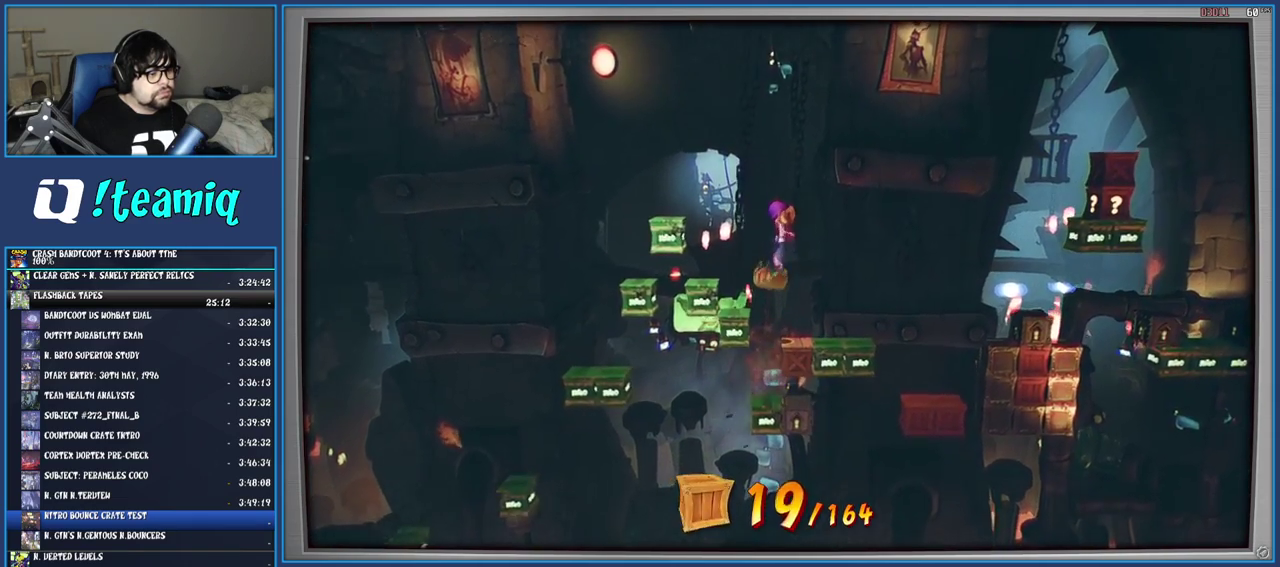
{"buttons": [], "left_stick": "center", "right_stick": "center", "events": [[167, "left_stick", "right"], [300, "left_stick", "center"]]}
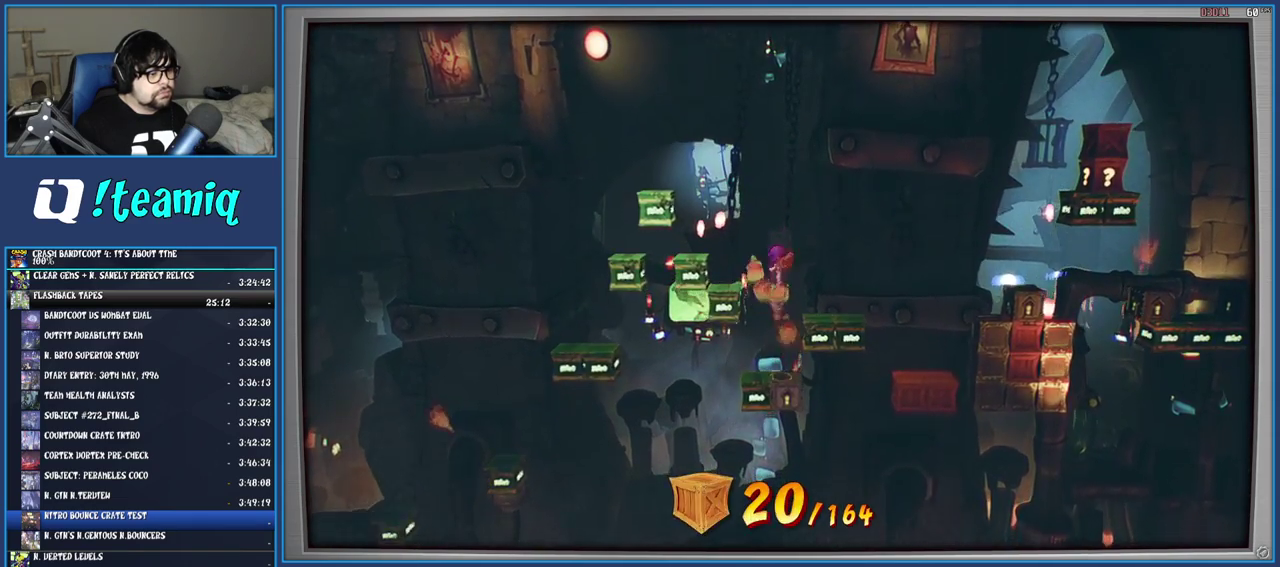
{"buttons": [], "left_stick": "center", "right_stick": "center", "events": [[183, "left_stick", "right"], [267, "left_stick", "center"]]}
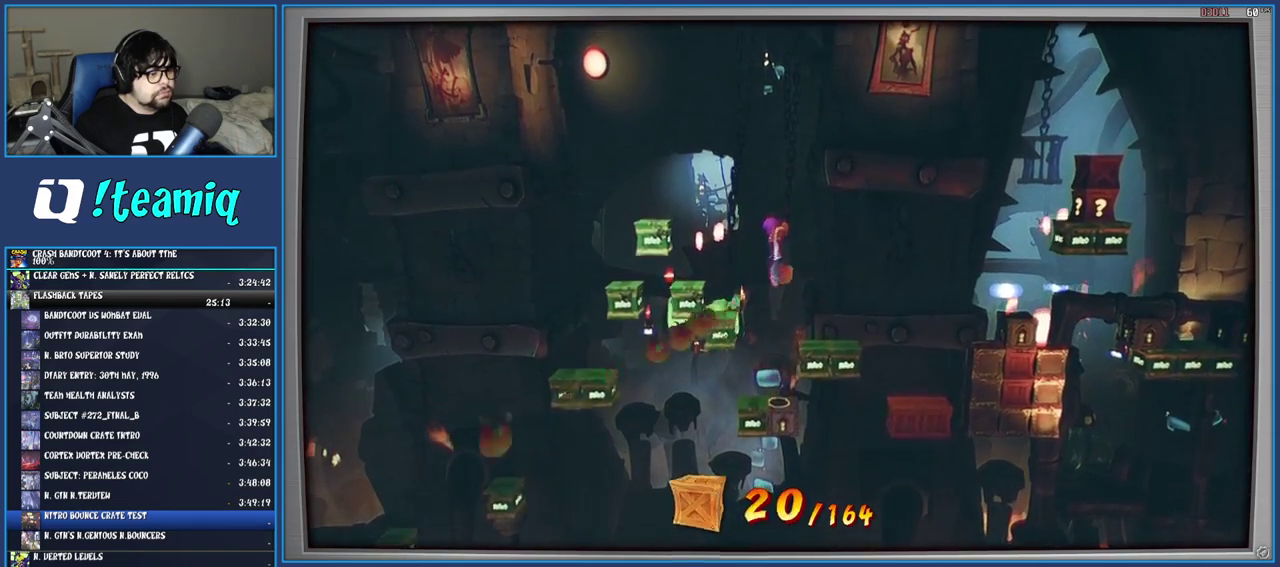
{"buttons": [], "left_stick": "center", "right_stick": "center", "events": []}
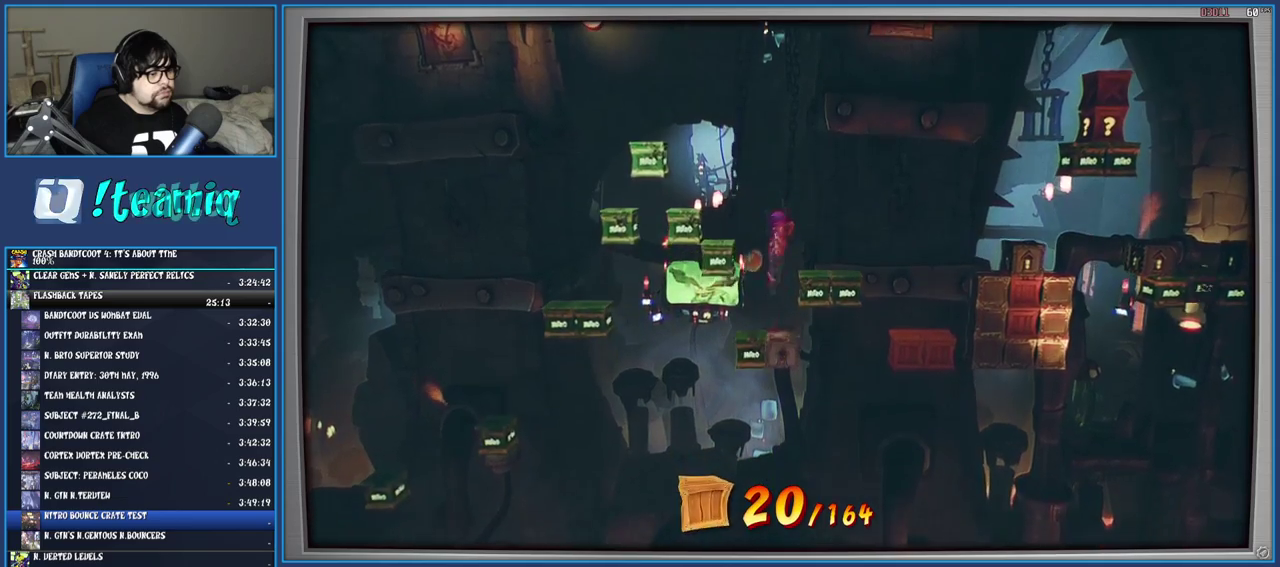
{"buttons": [], "left_stick": "center", "right_stick": "center", "events": []}
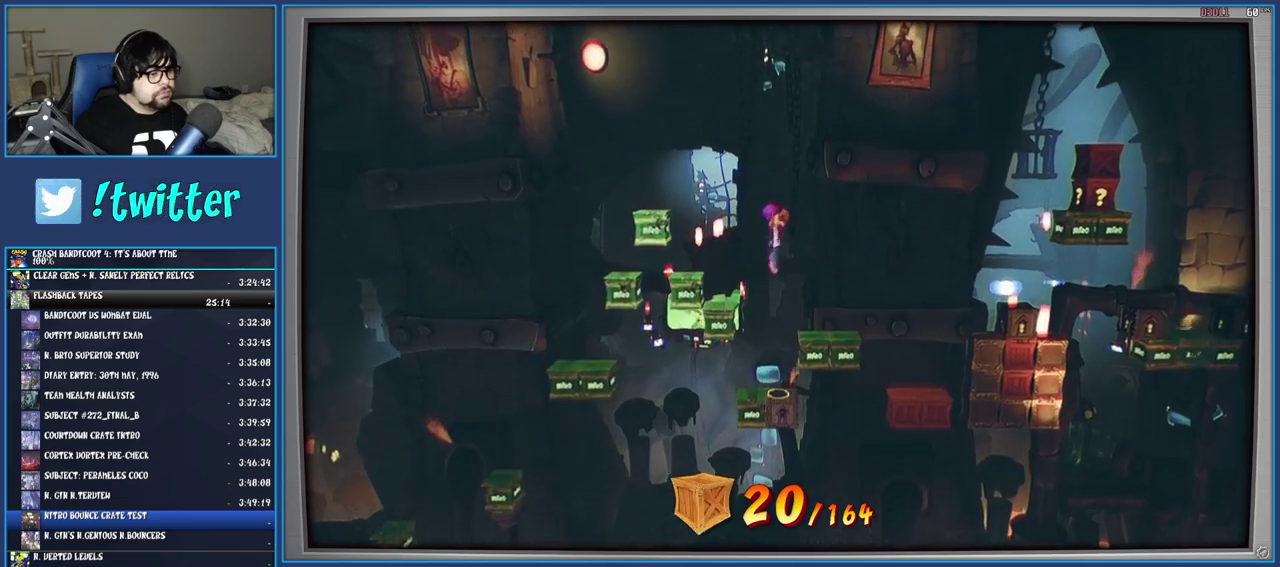
{"buttons": ["CROSS"], "left_stick": "center", "right_stick": "center", "events": [[467, "CROSS", "down"]]}
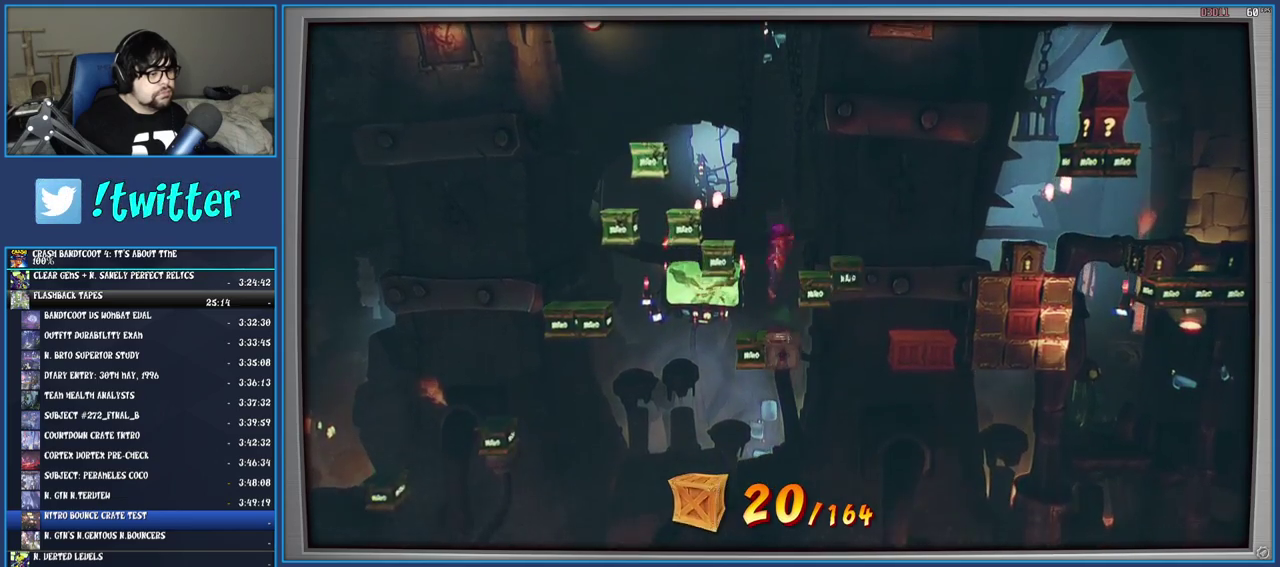
{"buttons": [], "left_stick": "right", "right_stick": "center", "events": [[100, "left_stick", "right"], [200, "CROSS", "up"]]}
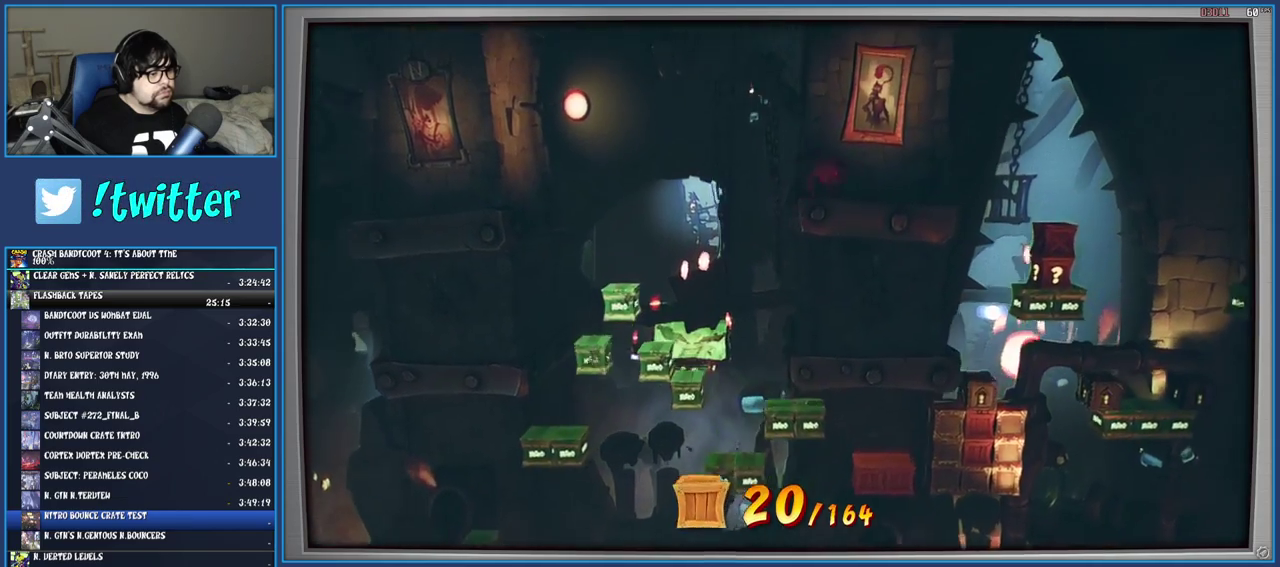
{"buttons": [], "left_stick": "center", "right_stick": "center", "events": [[267, "left_stick", "center"]]}
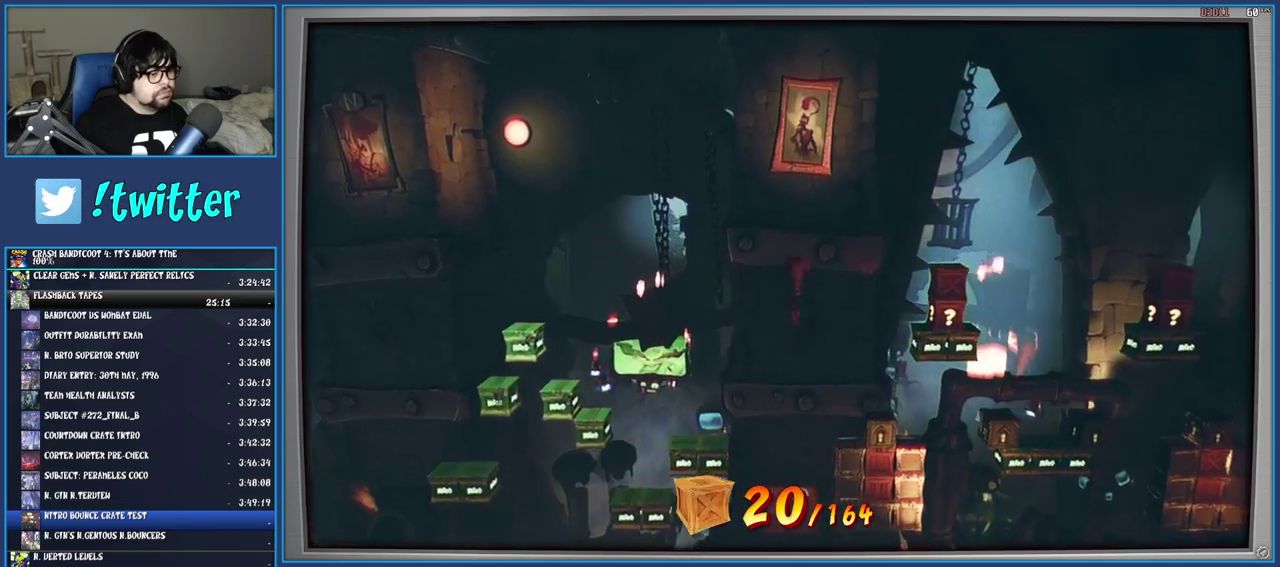
{"buttons": [], "left_stick": "center", "right_stick": "center", "events": []}
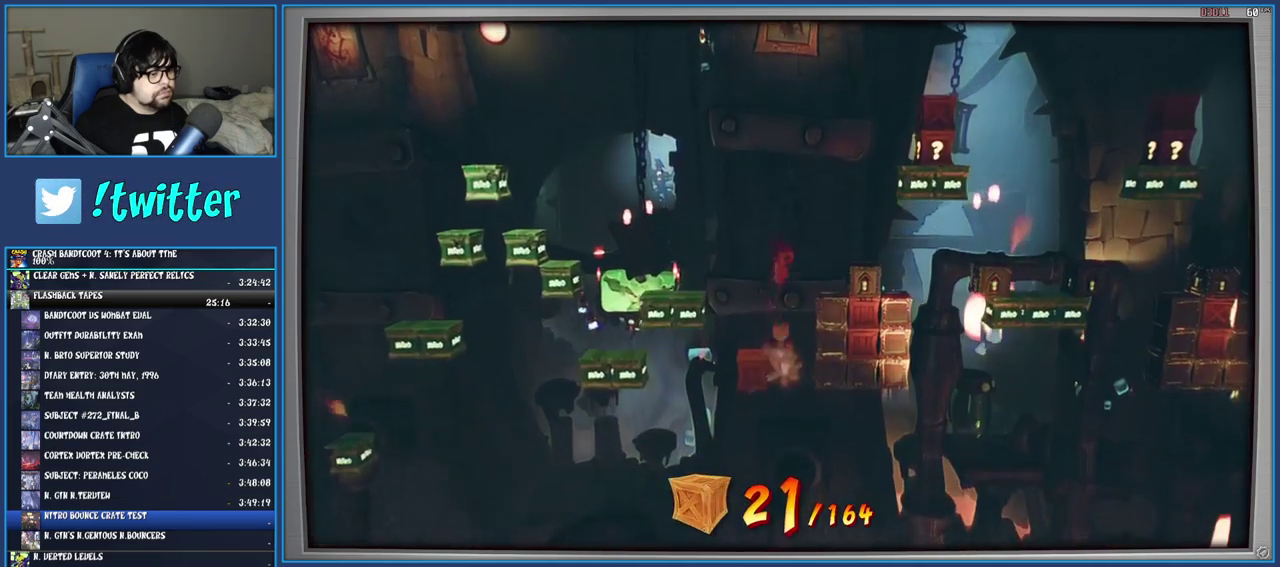
{"buttons": [], "left_stick": "center", "right_stick": "center", "events": [[100, "left_stick", "left"], [283, "left_stick", "center"]]}
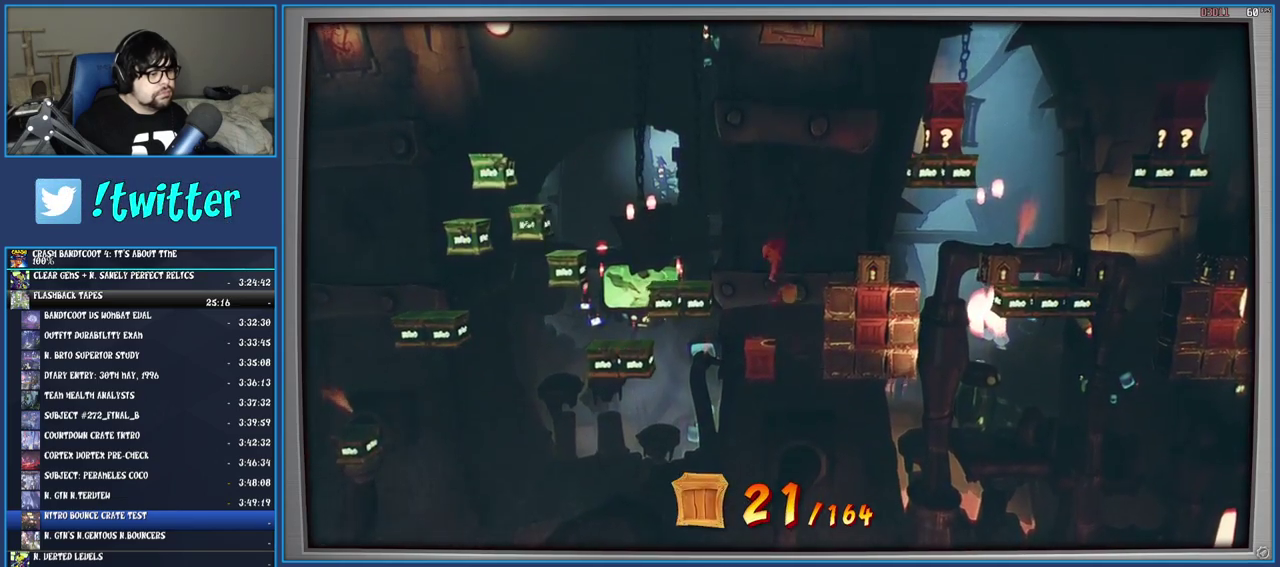
{"buttons": ["CROSS"], "left_stick": "right", "right_stick": "center", "events": [[217, "left_stick", "right"], [417, "CROSS", "down"]]}
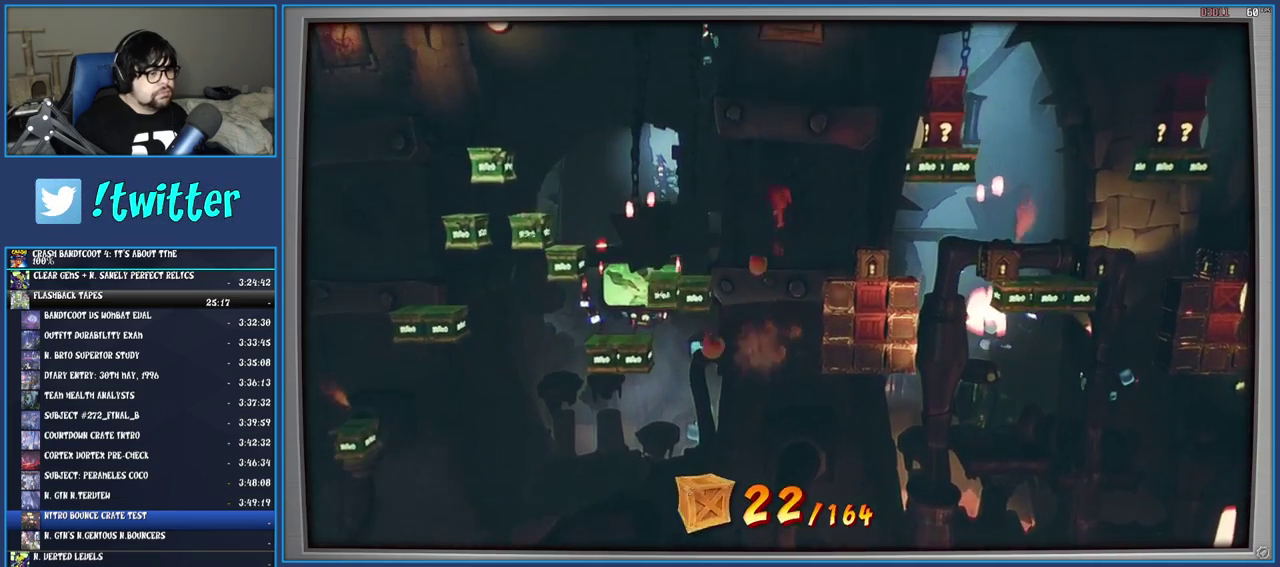
{"buttons": [], "left_stick": "center", "right_stick": "center", "events": [[83, "CROSS", "up"], [383, "left_stick", "center"]]}
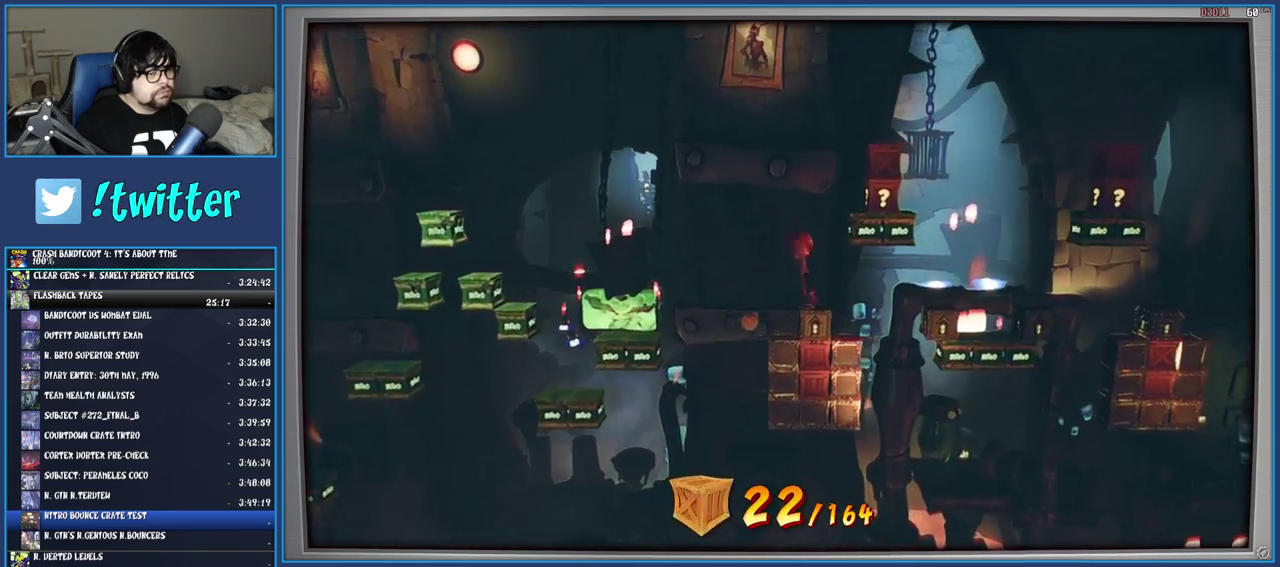
{"buttons": [], "left_stick": "center", "right_stick": "center", "events": []}
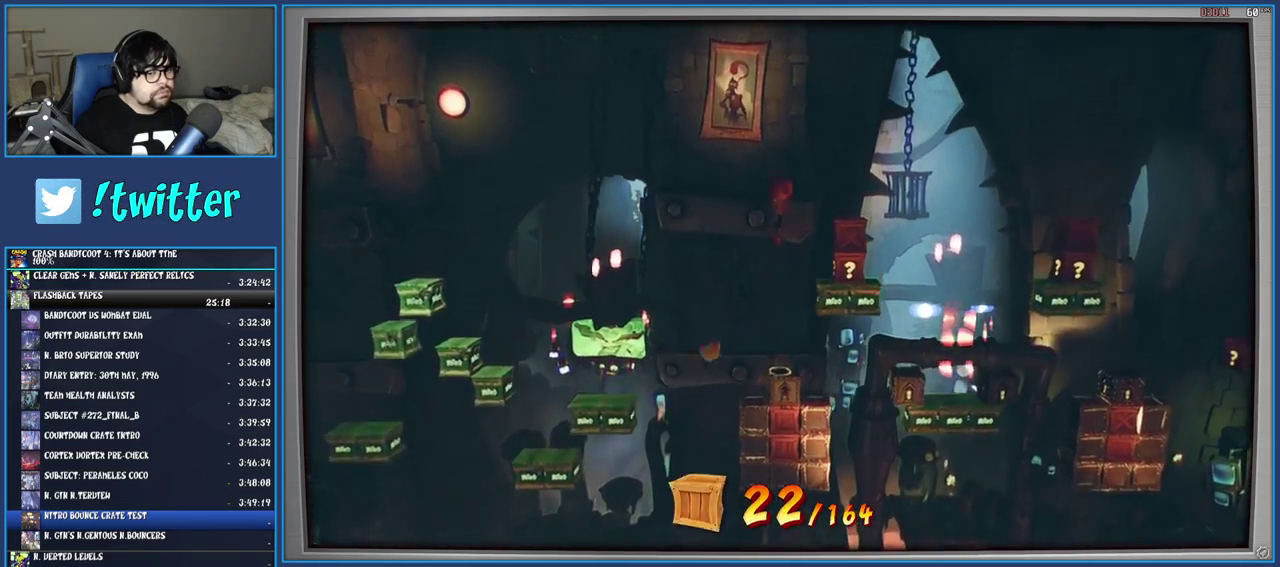
{"buttons": [], "left_stick": "center", "right_stick": "center", "events": []}
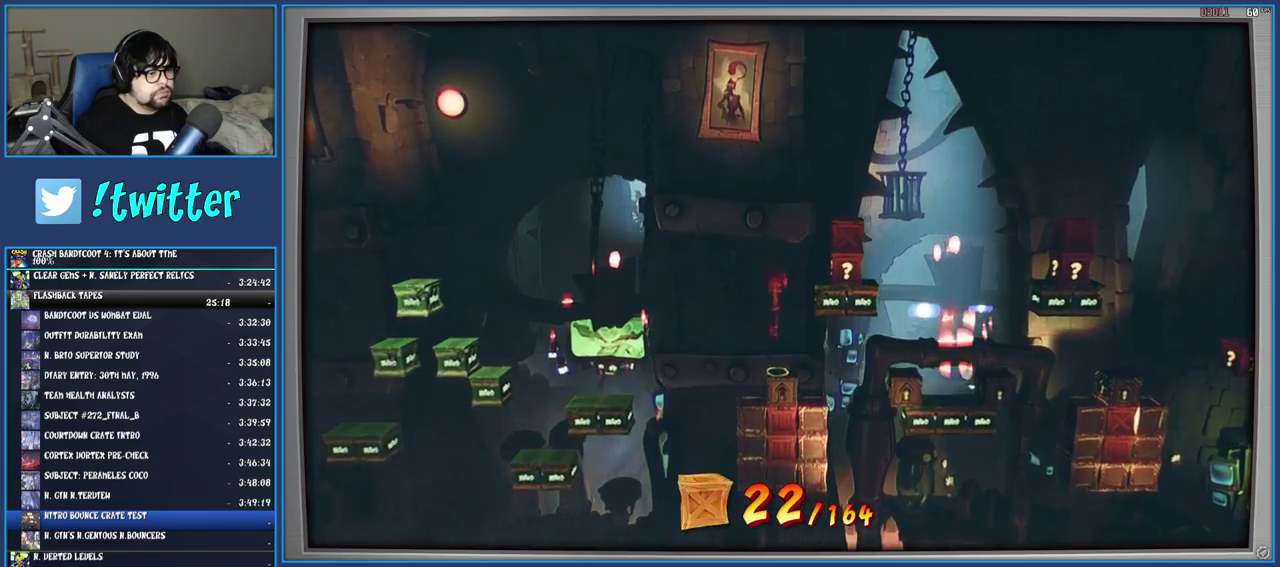
{"buttons": ["CROSS"], "left_stick": "right", "right_stick": "center", "events": [[50, "CROSS", "down"], [367, "left_stick", "right"]]}